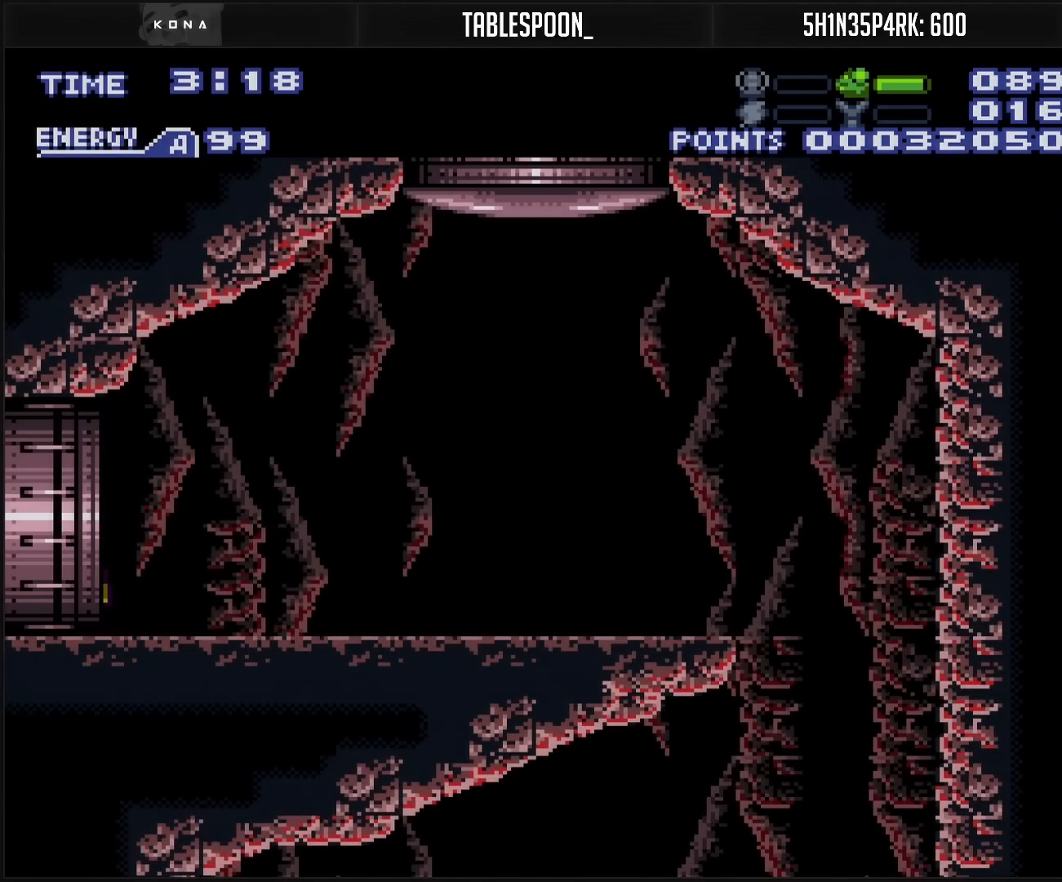
Gameplay with a controller (Nintendo layout); each line is a JSON object with the inputs held at the frame after it. "events" lists button and stick changes between this image and that frame as [ms after this image, input, new state], when the widget could be followed in between. Not read: L3 R3.
{"buttons": ["B", "DPAD_LEFT"], "events": []}
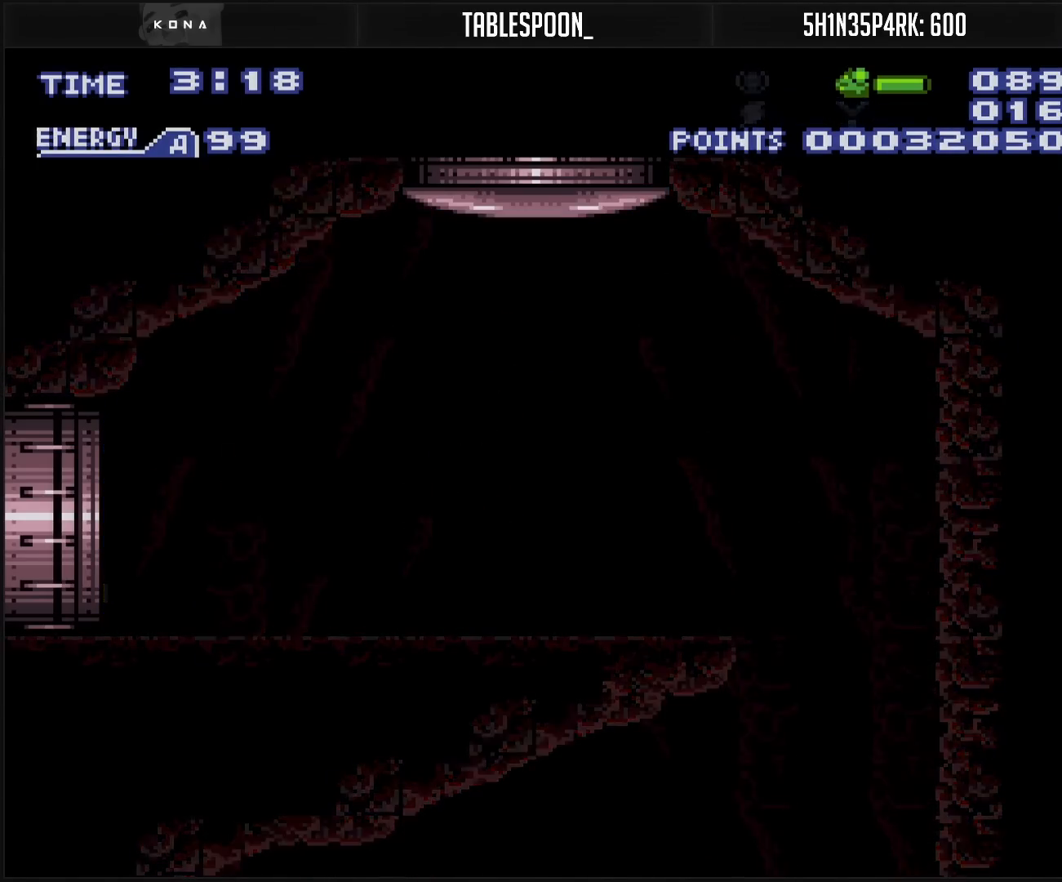
{"buttons": ["B", "DPAD_LEFT"], "events": []}
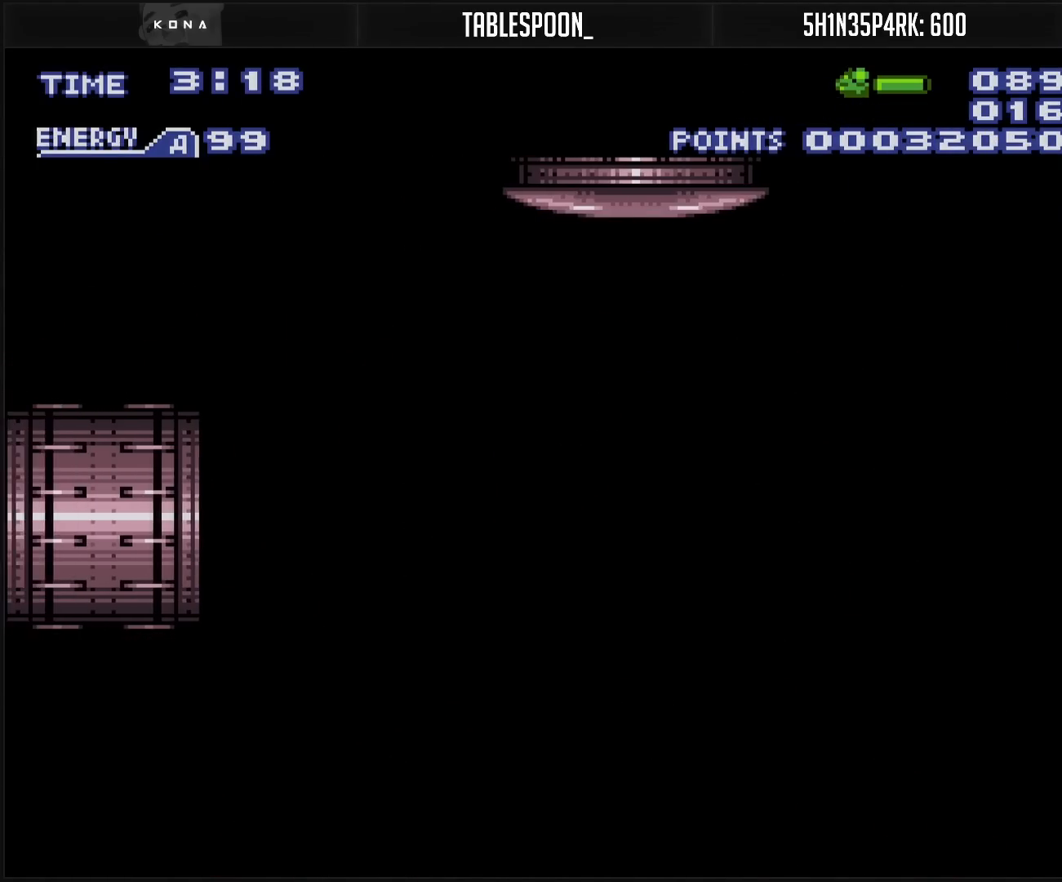
{"buttons": ["B", "DPAD_LEFT"], "events": []}
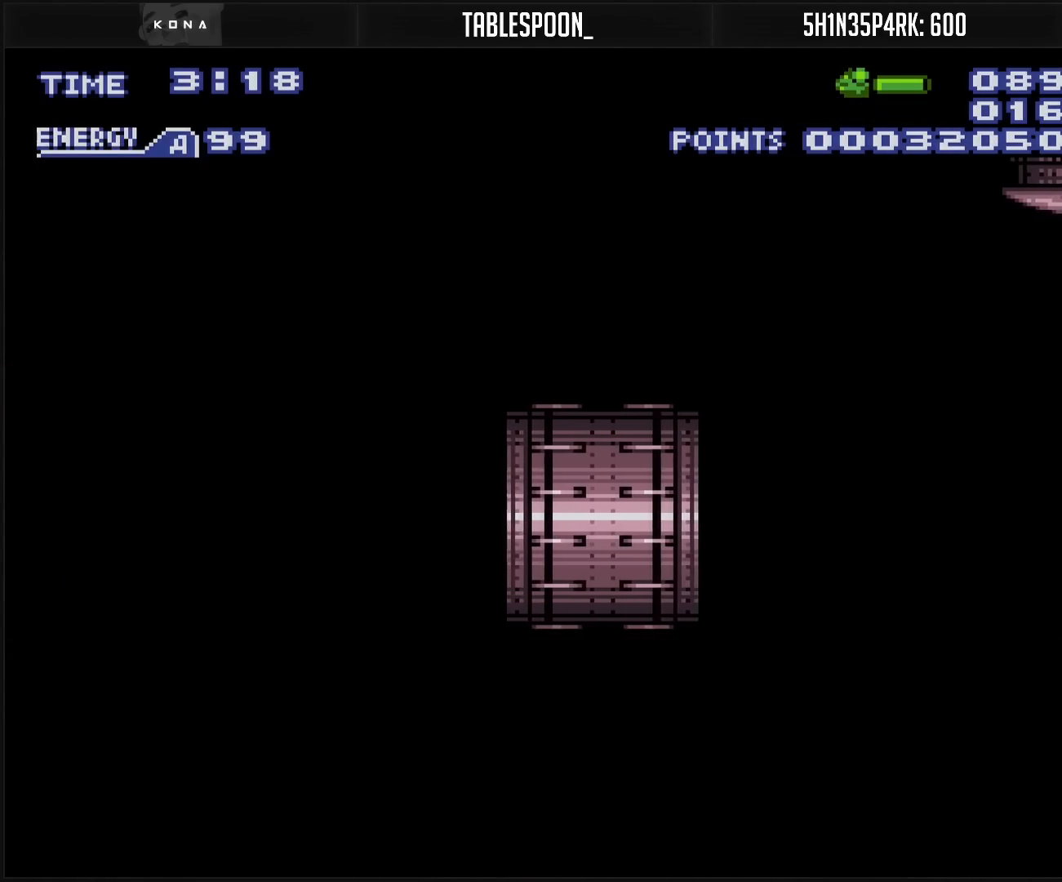
{"buttons": ["B", "DPAD_LEFT"], "events": []}
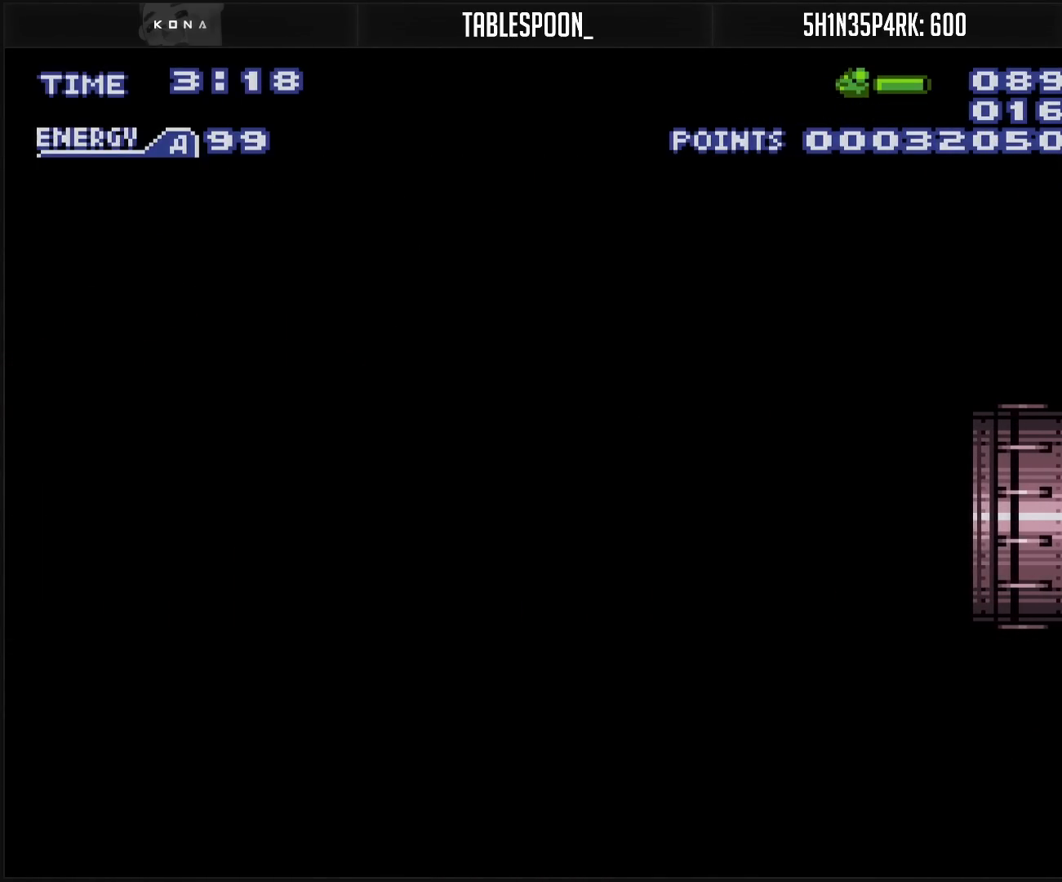
{"buttons": ["B", "DPAD_LEFT"], "events": []}
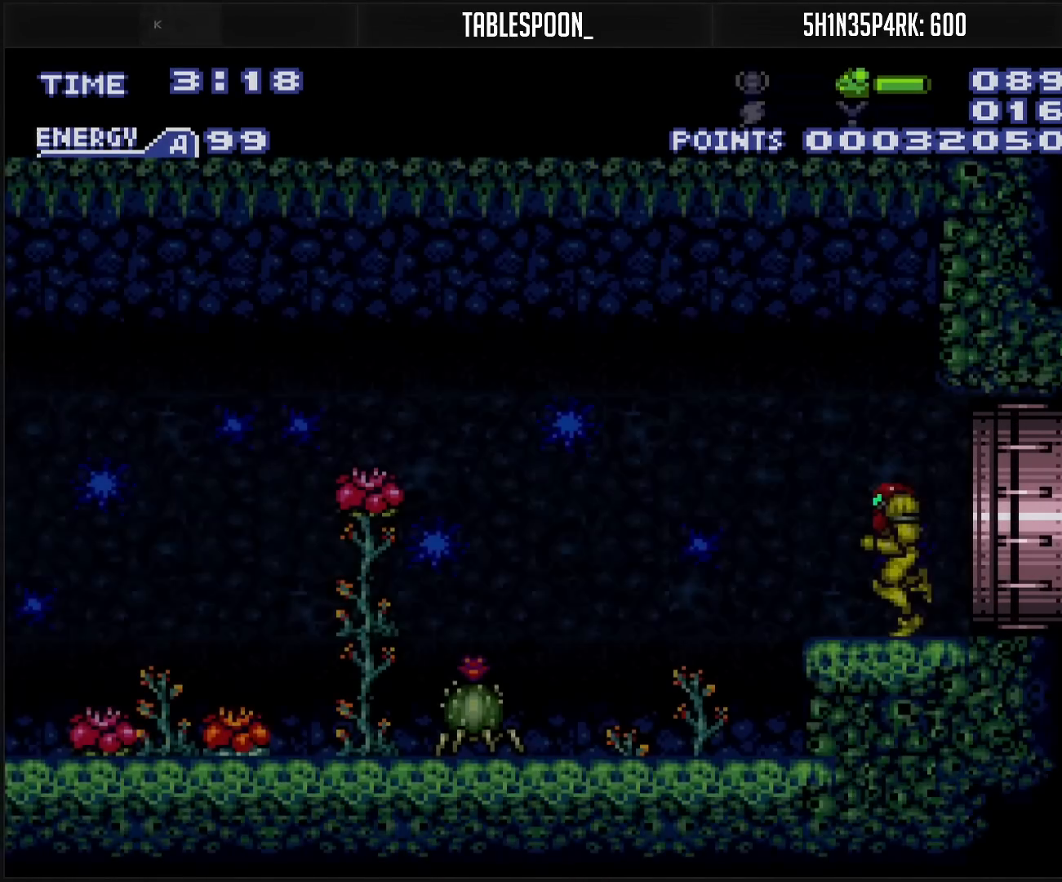
{"buttons": ["B", "DPAD_LEFT"], "events": [[167, "DPAD_LEFT", "up"], [167, "L1", "down"], [283, "X", "down"], [367, "DPAD_LEFT", "down"], [367, "X", "up"], [417, "L1", "up"]]}
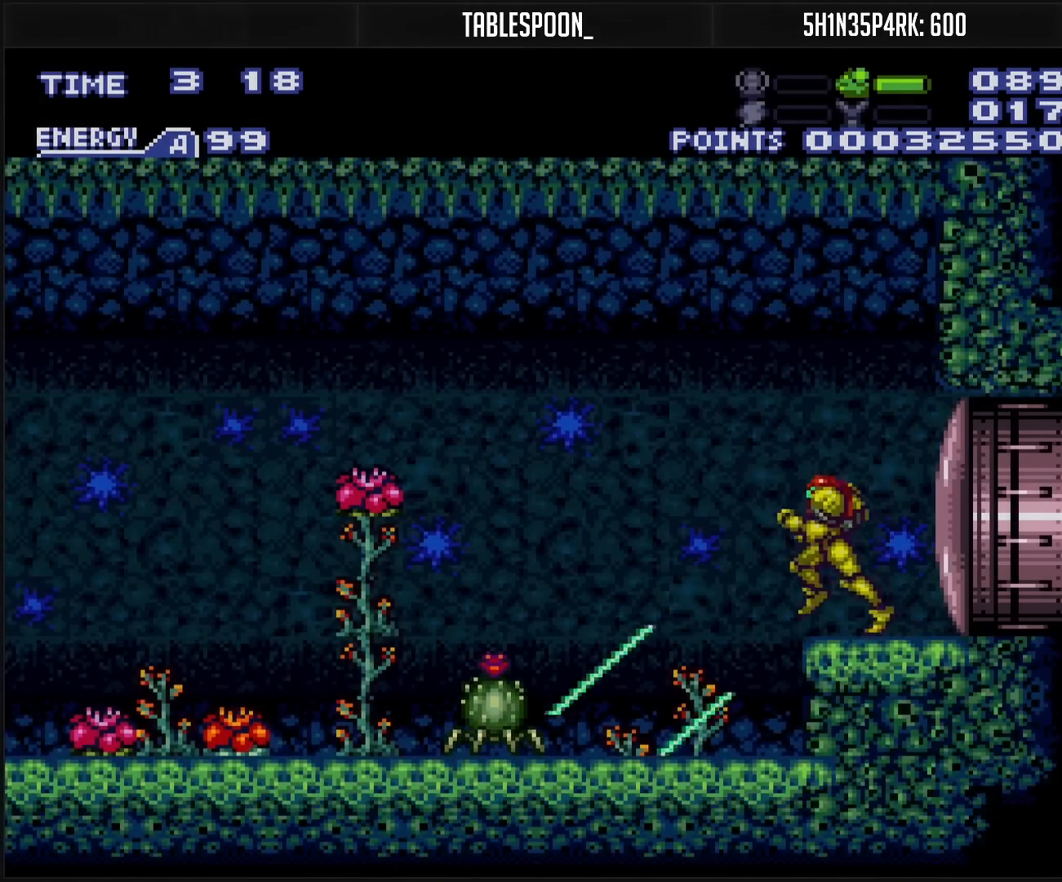
{"buttons": ["B", "L1"], "events": [[300, "DPAD_LEFT", "up"], [433, "L1", "down"]]}
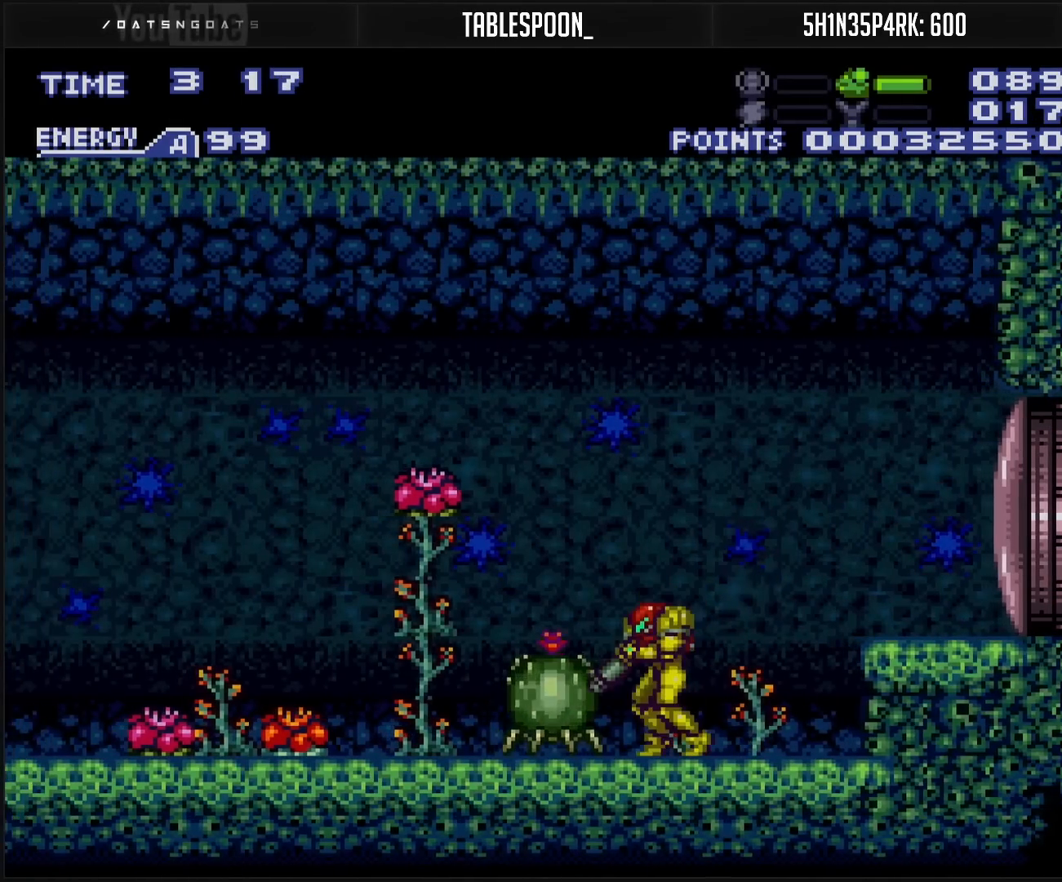
{"buttons": ["B", "R1", "DPAD_LEFT"], "events": [[67, "X", "down"], [83, "X", "up"], [167, "L1", "up"], [333, "DPAD_LEFT", "down"], [467, "R1", "down"]]}
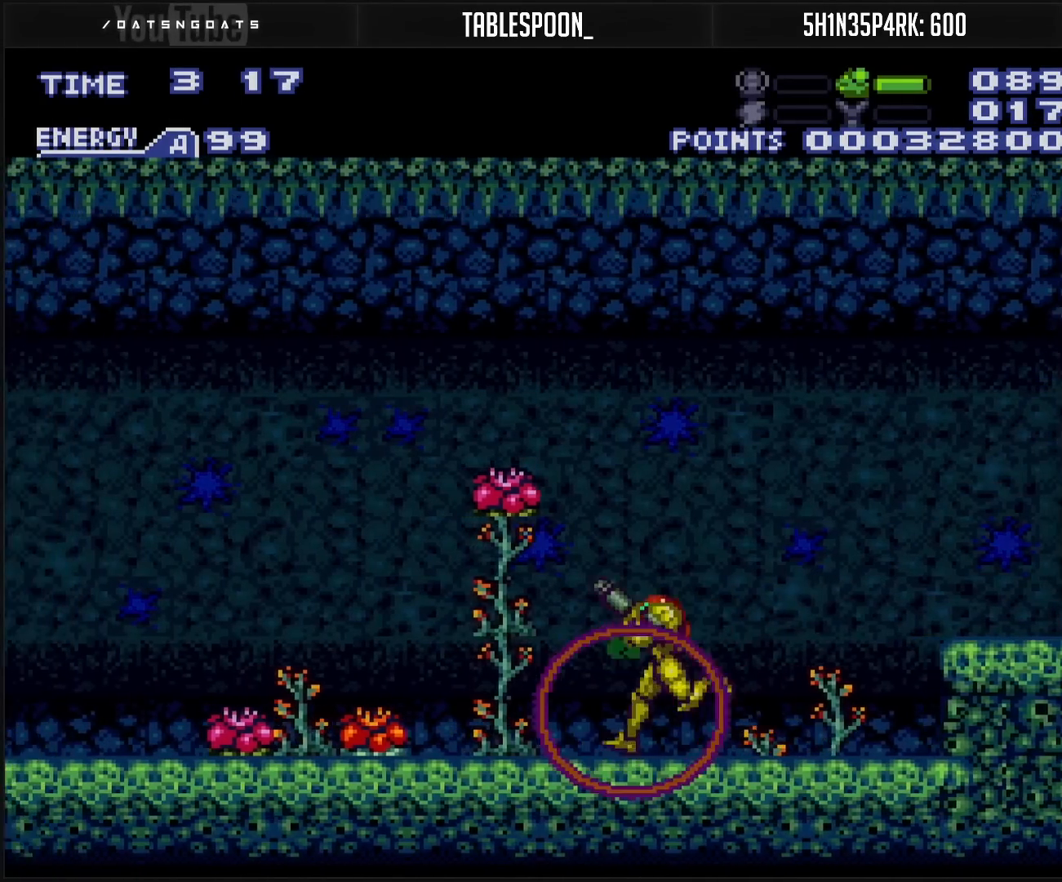
{"buttons": ["B", "DPAD_LEFT"], "events": [[100, "R1", "up"], [150, "L1", "down"], [217, "L1", "up"], [383, "L1", "down"], [400, "L1", "up"]]}
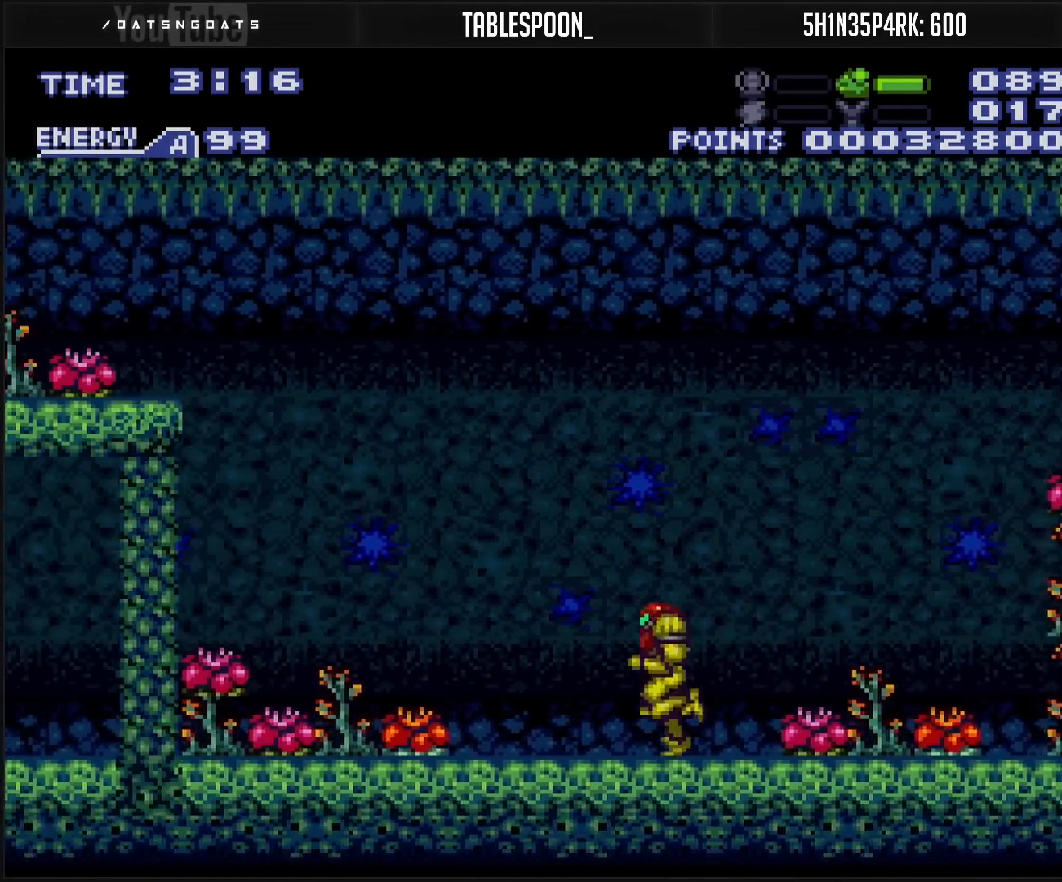
{"buttons": ["B", "DPAD_LEFT"], "events": [[150, "A", "down"], [200, "DPAD_DOWN", "down"], [217, "DPAD_LEFT", "up"], [417, "A", "up"], [417, "B", "up"], [467, "DPAD_DOWN", "up"], [467, "DPAD_LEFT", "down"], [500, "B", "down"]]}
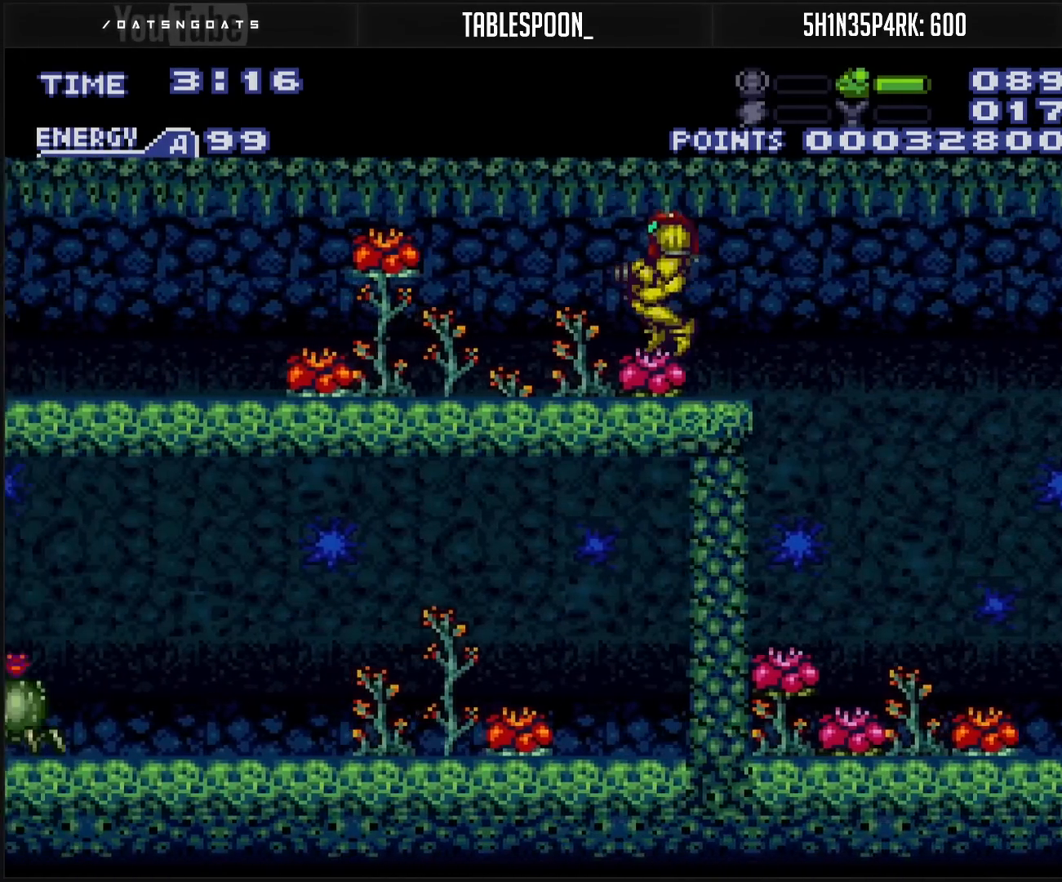
{"buttons": ["B", "DPAD_LEFT"], "events": [[50, "R1", "down"], [83, "R1", "up"]]}
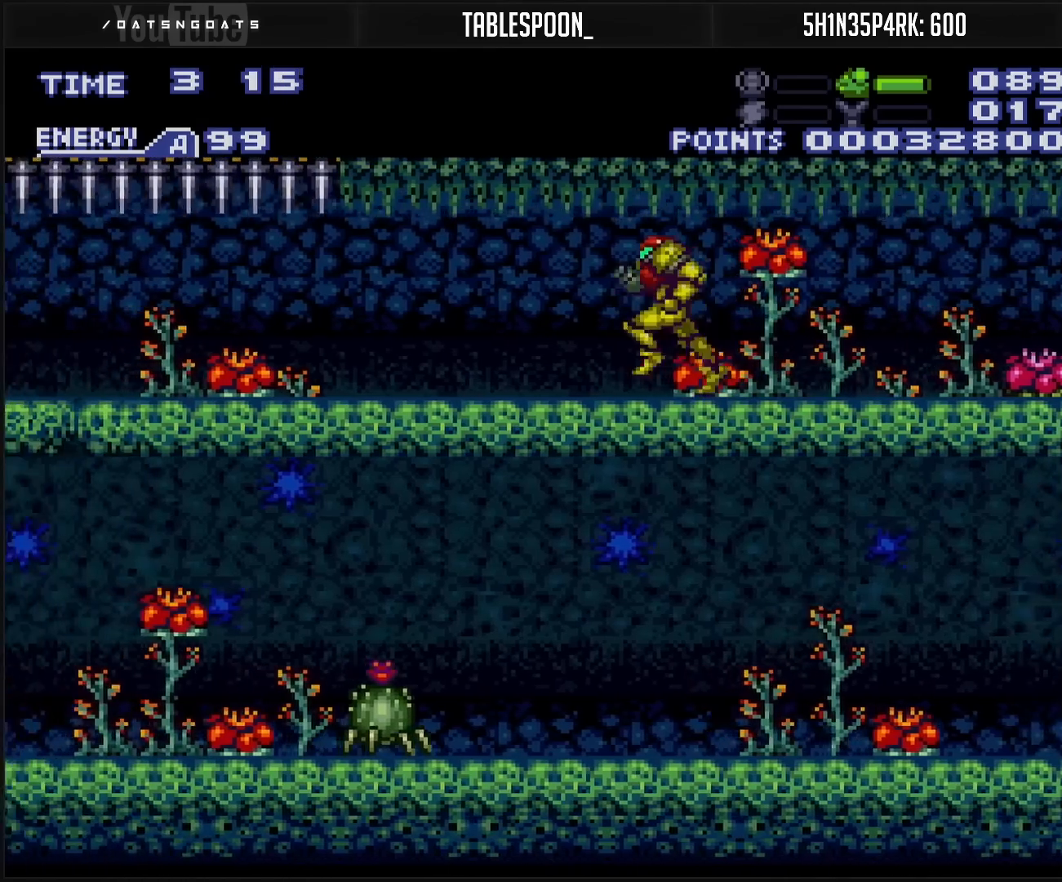
{"buttons": ["B"], "events": [[500, "DPAD_LEFT", "up"]]}
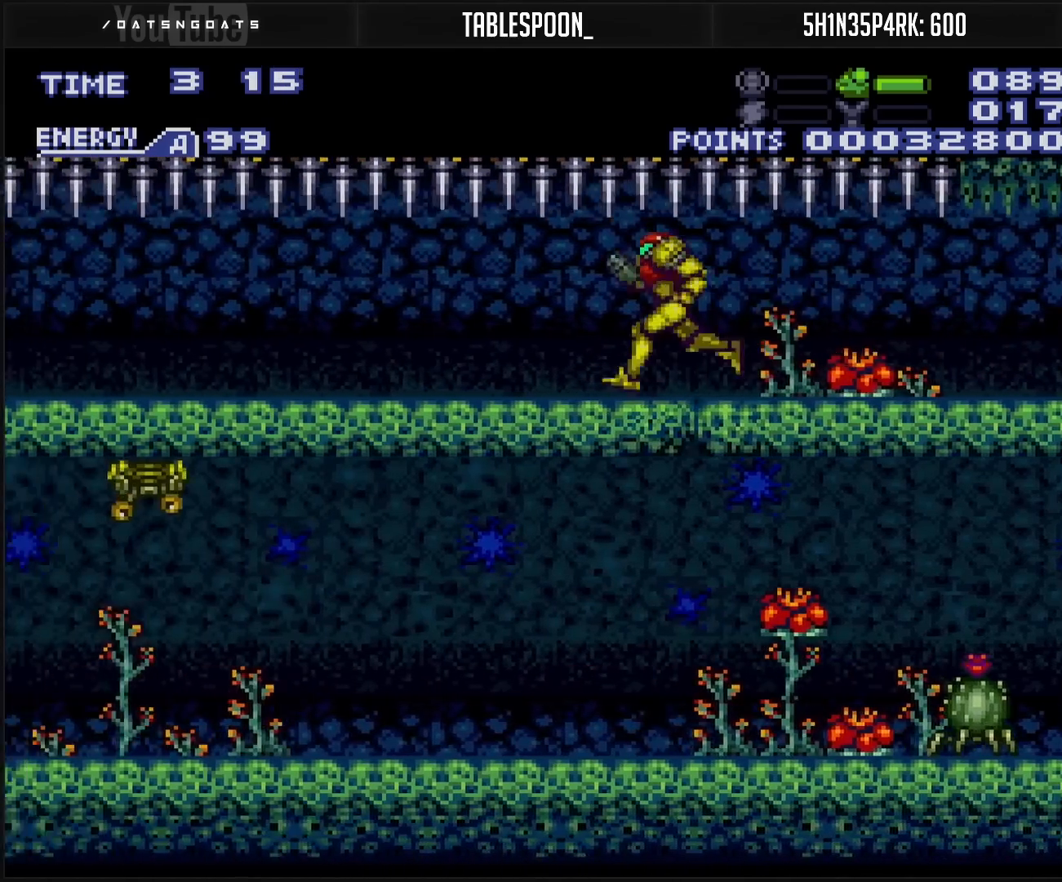
{"buttons": ["B", "DPAD_RIGHT"], "events": [[50, "DPAD_RIGHT", "down"]]}
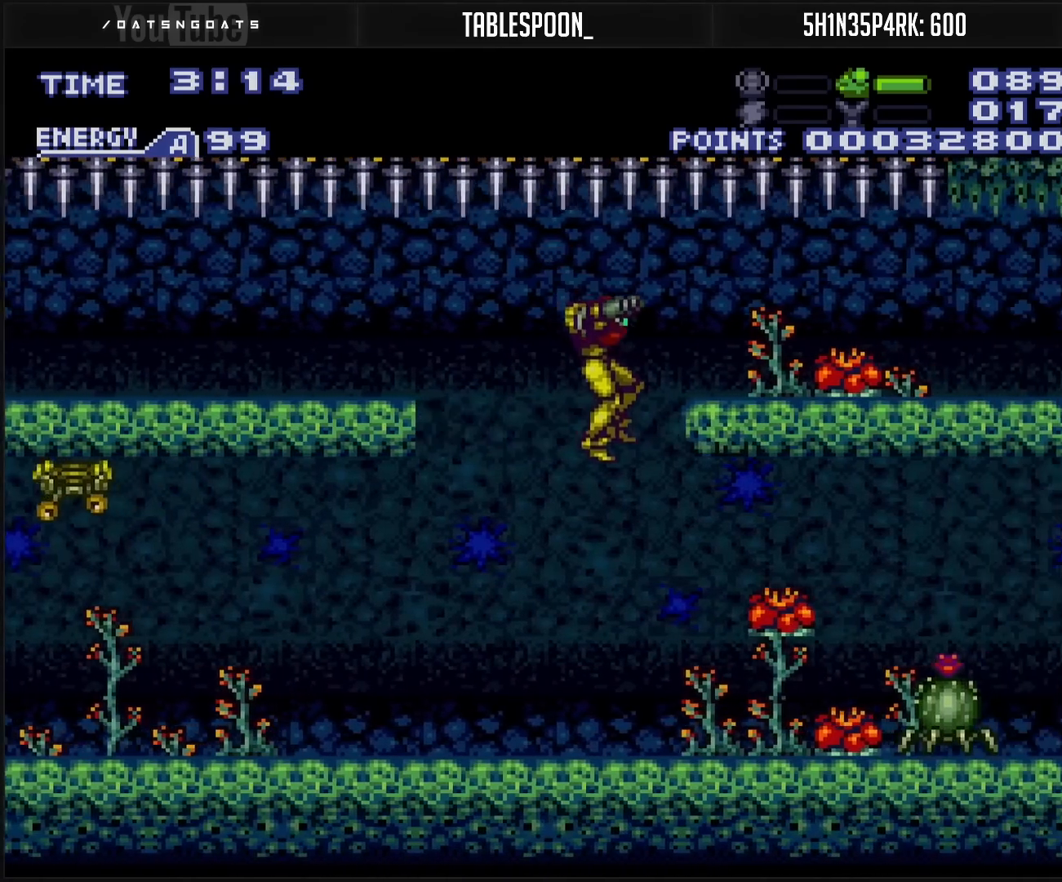
{"buttons": ["B", "DPAD_RIGHT"], "events": [[100, "L1", "down"], [167, "X", "down"], [317, "X", "up"], [350, "L1", "up"]]}
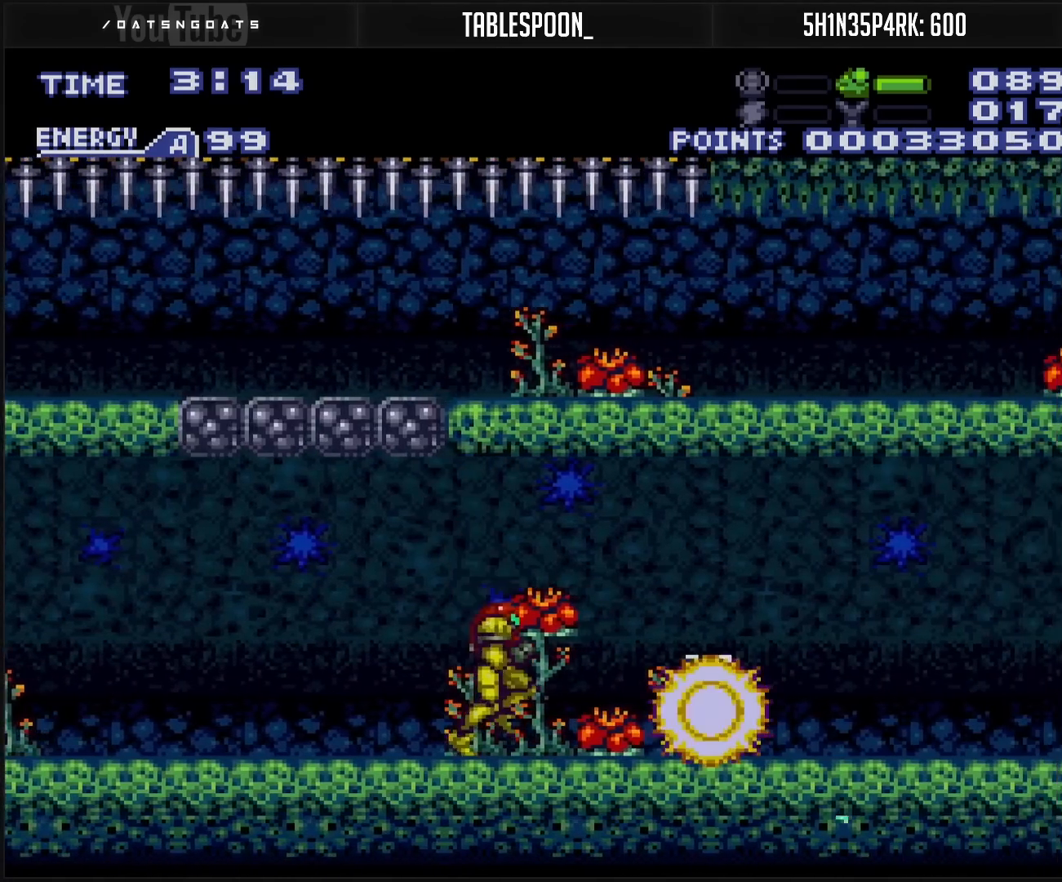
{"buttons": ["B", "DPAD_RIGHT"], "events": [[167, "L1", "down"], [233, "L1", "up"], [417, "R1", "down"], [450, "R1", "up"]]}
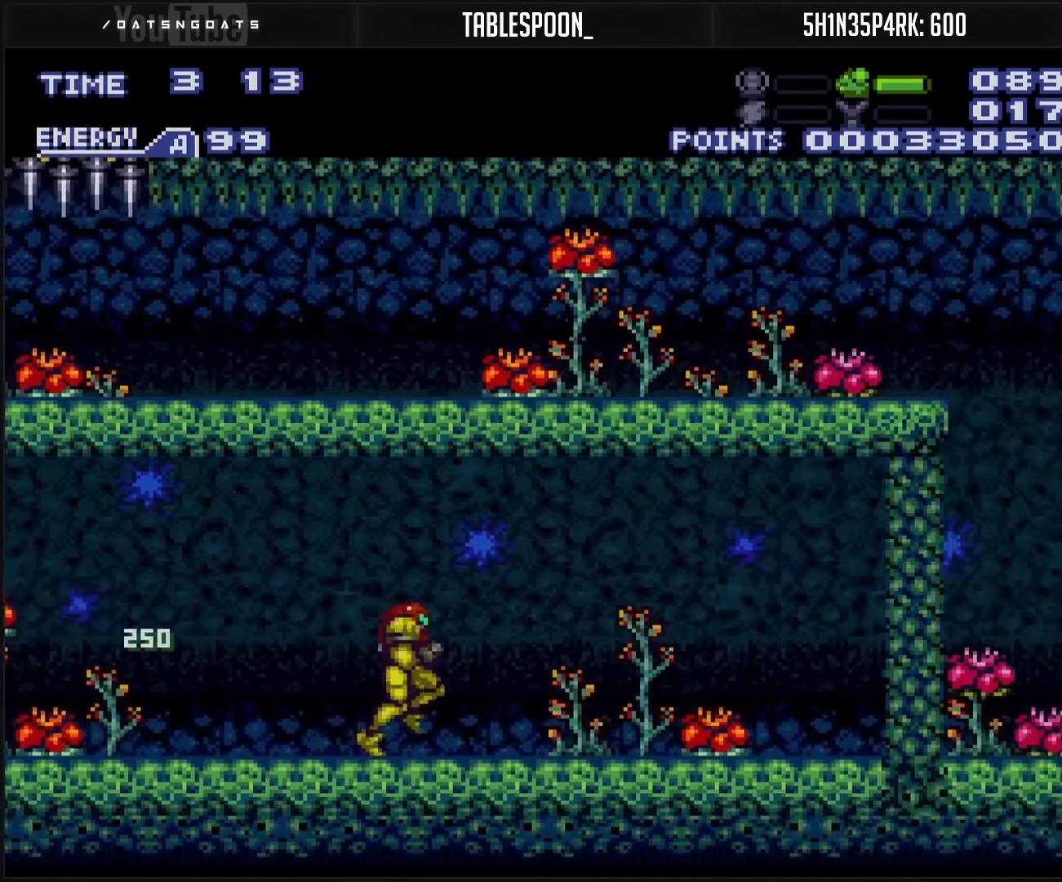
{"buttons": ["B", "DPAD_LEFT"], "events": [[267, "DPAD_RIGHT", "up"], [300, "DPAD_LEFT", "down"]]}
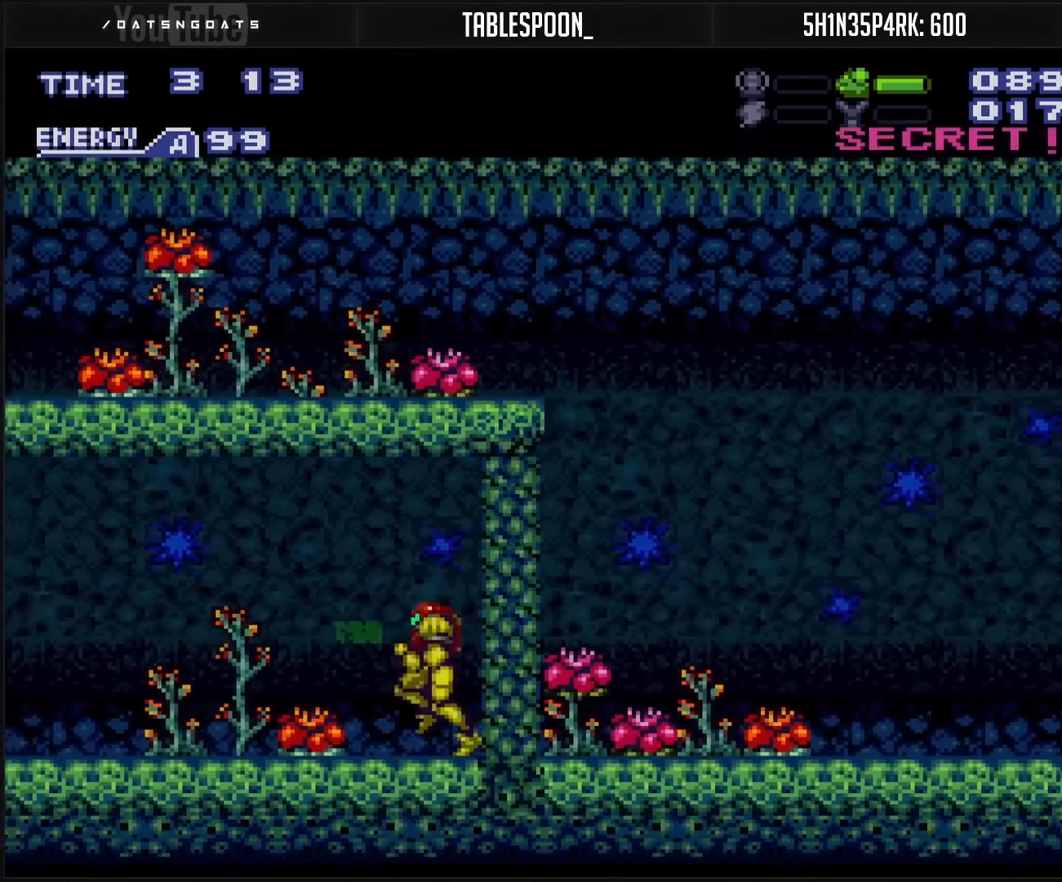
{"buttons": ["B", "DPAD_LEFT"], "events": []}
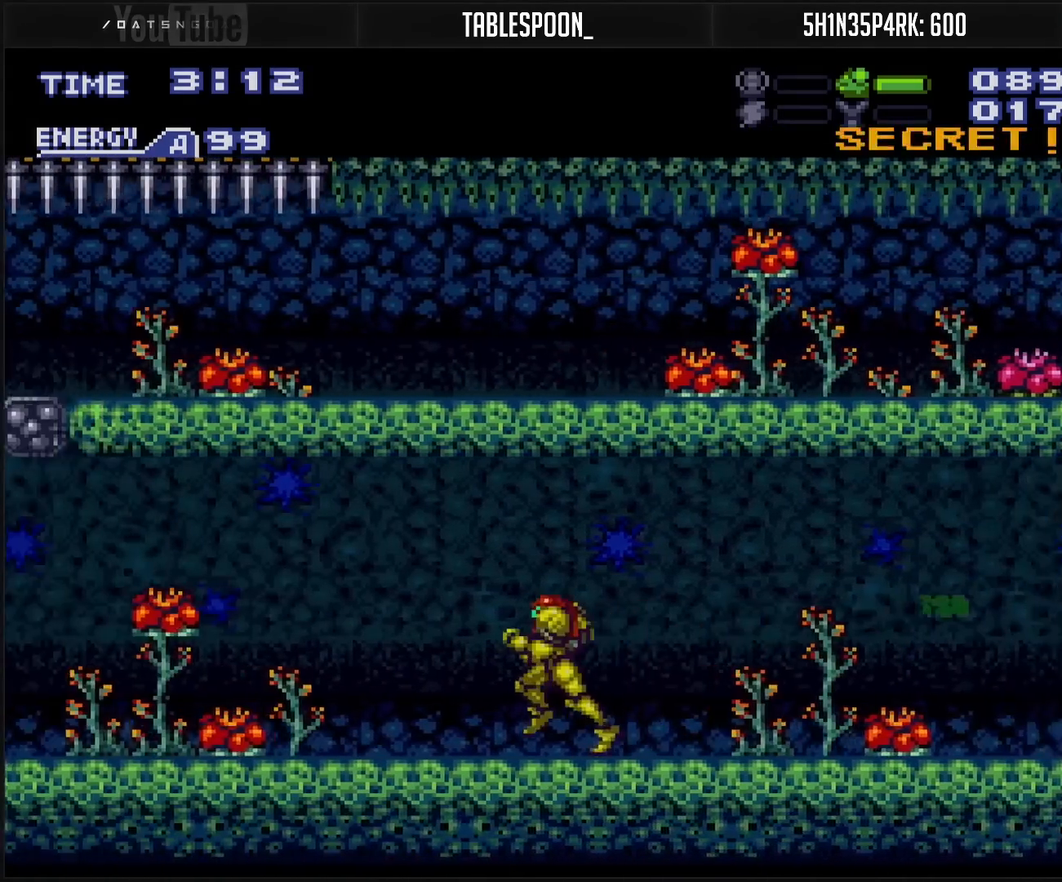
{"buttons": ["B", "DPAD_LEFT"], "events": []}
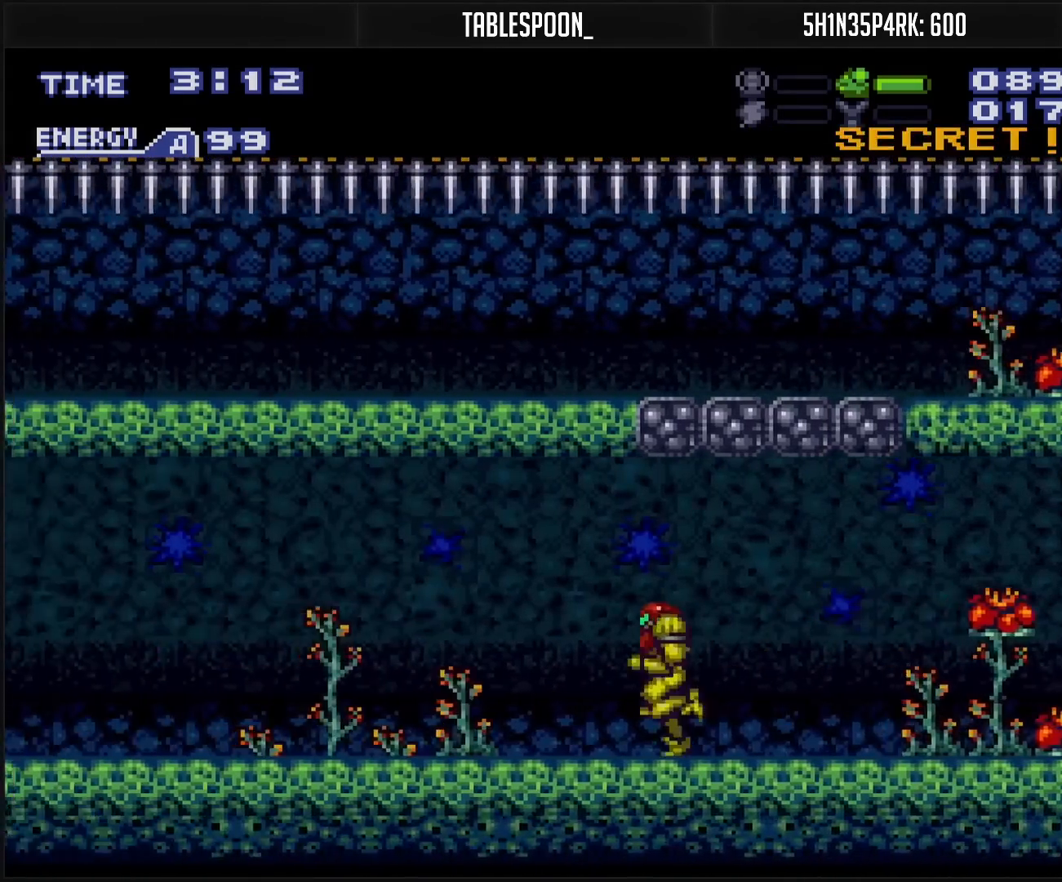
{"buttons": ["B", "DPAD_LEFT"], "events": []}
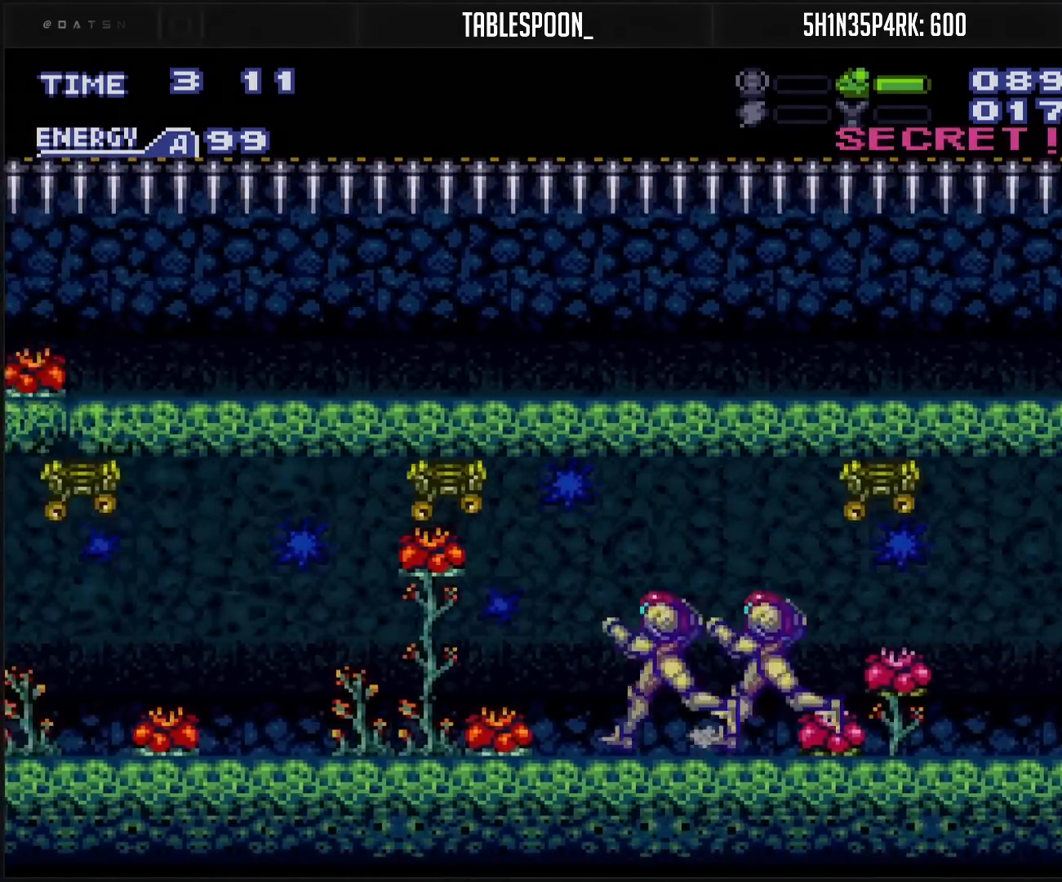
{"buttons": ["B", "DPAD_LEFT"], "events": []}
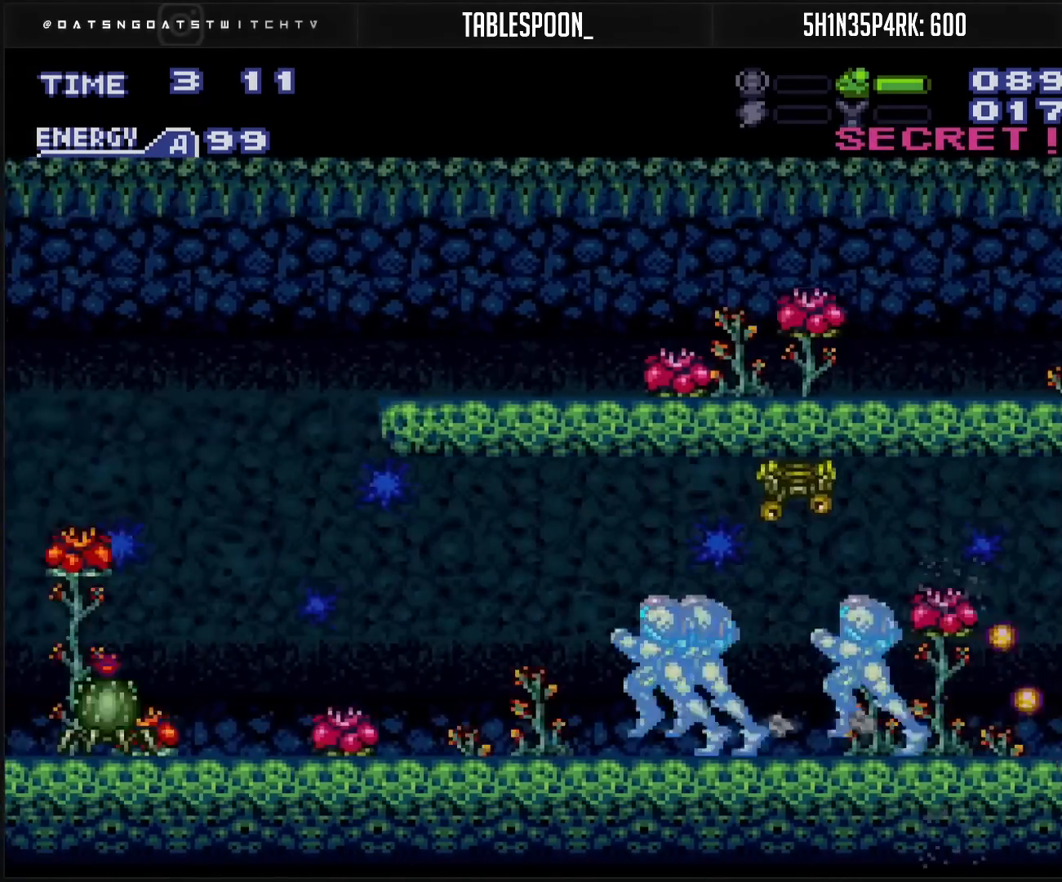
{"buttons": ["B"], "events": [[367, "DPAD_DOWN", "down"], [400, "DPAD_LEFT", "up"], [450, "DPAD_DOWN", "up"], [450, "DPAD_LEFT", "down"], [500, "DPAD_LEFT", "up"]]}
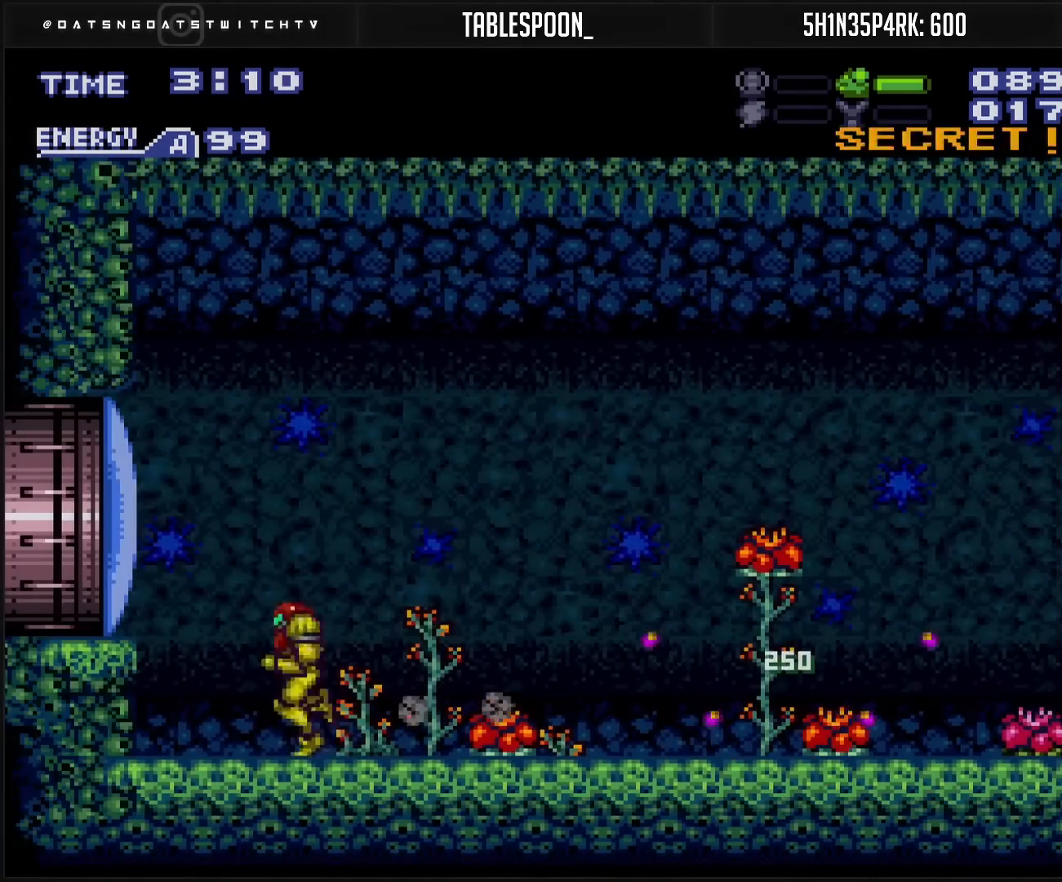
{"buttons": ["B", "DPAD_LEFT"], "events": [[200, "DPAD_LEFT", "down"], [283, "A", "down"], [400, "X", "down"], [483, "X", "up"], [500, "A", "up"]]}
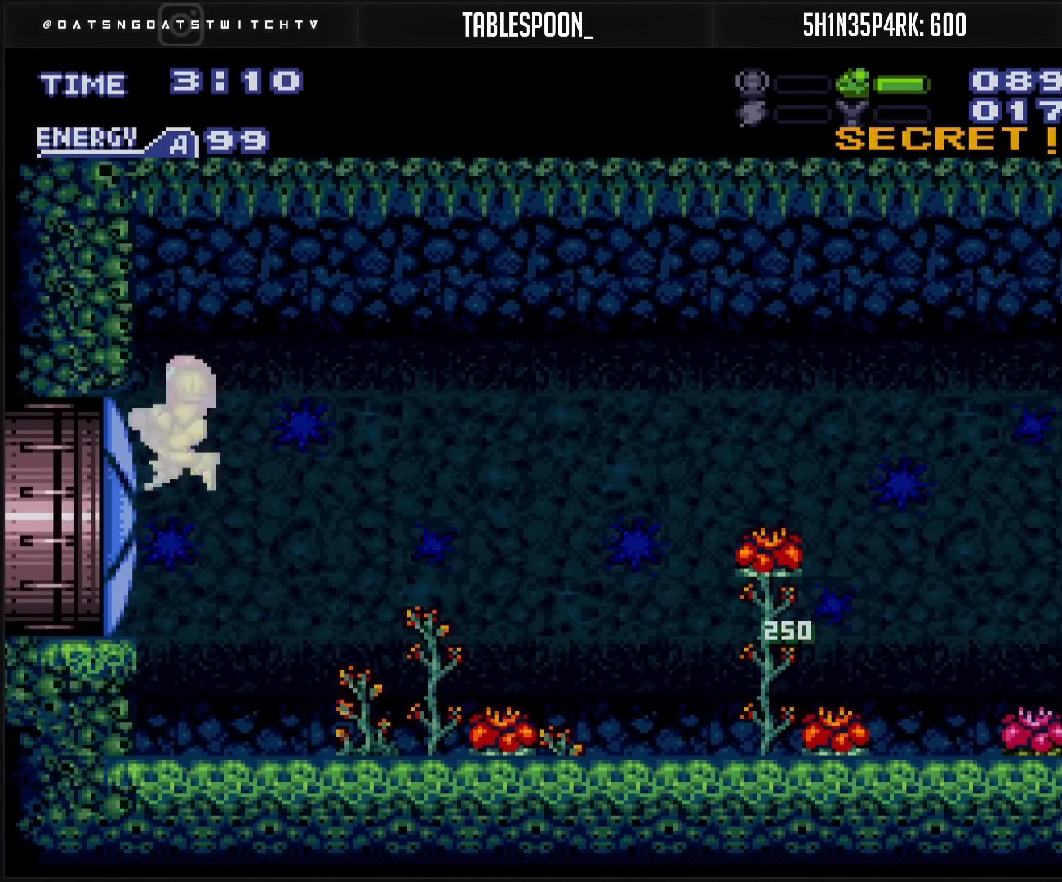
{"buttons": ["B", "DPAD_LEFT"], "events": [[17, "B", "up"], [150, "B", "down"]]}
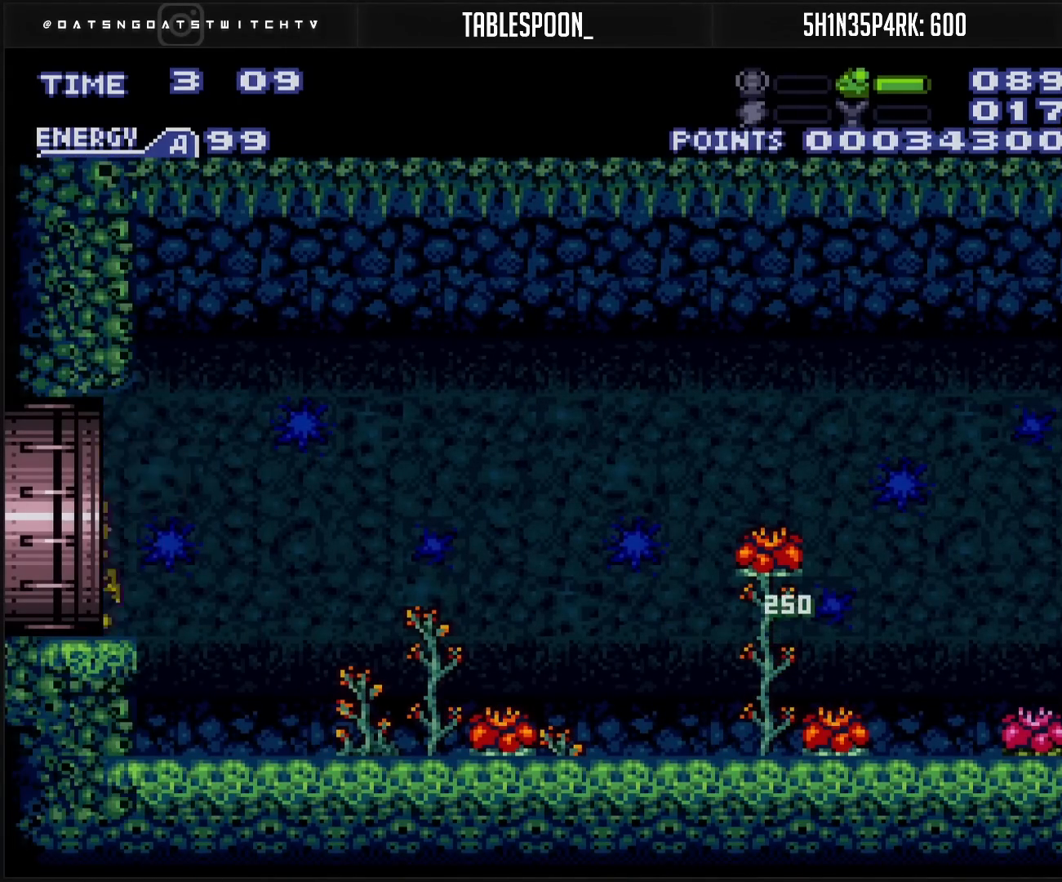
{"buttons": ["DPAD_LEFT"], "events": [[483, "B", "up"]]}
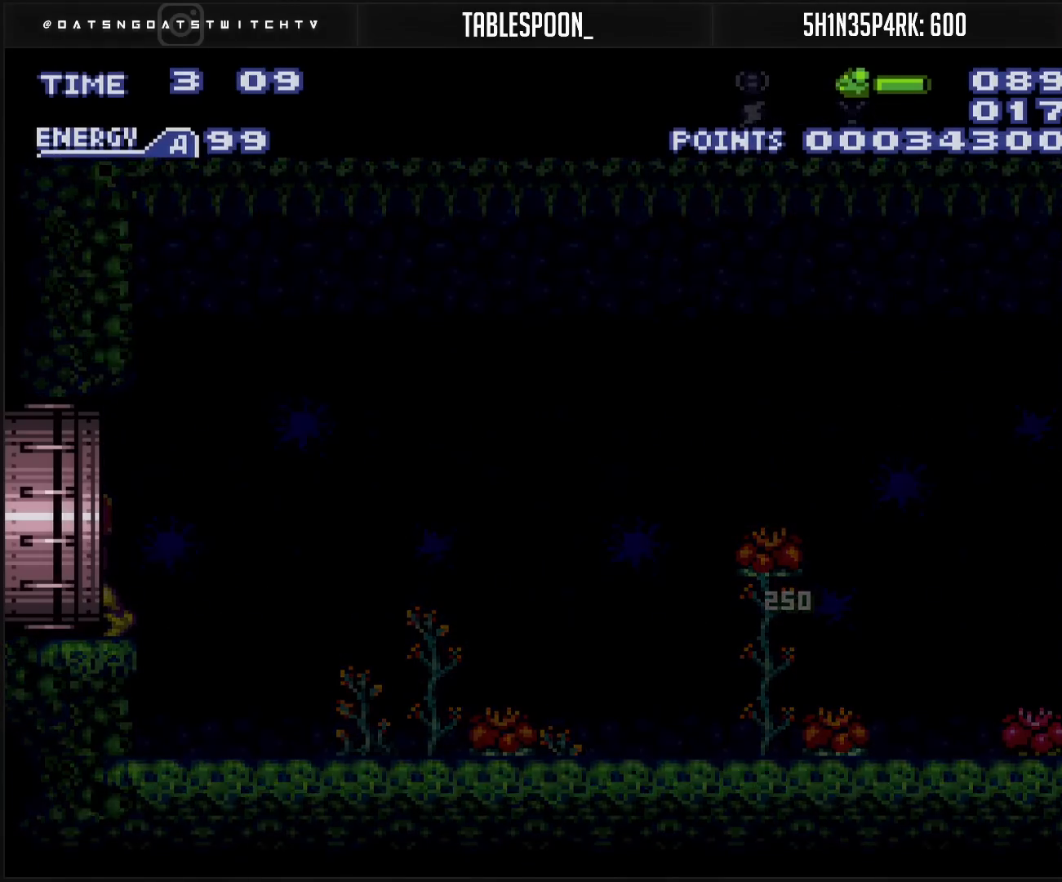
{"buttons": ["DPAD_LEFT"], "events": []}
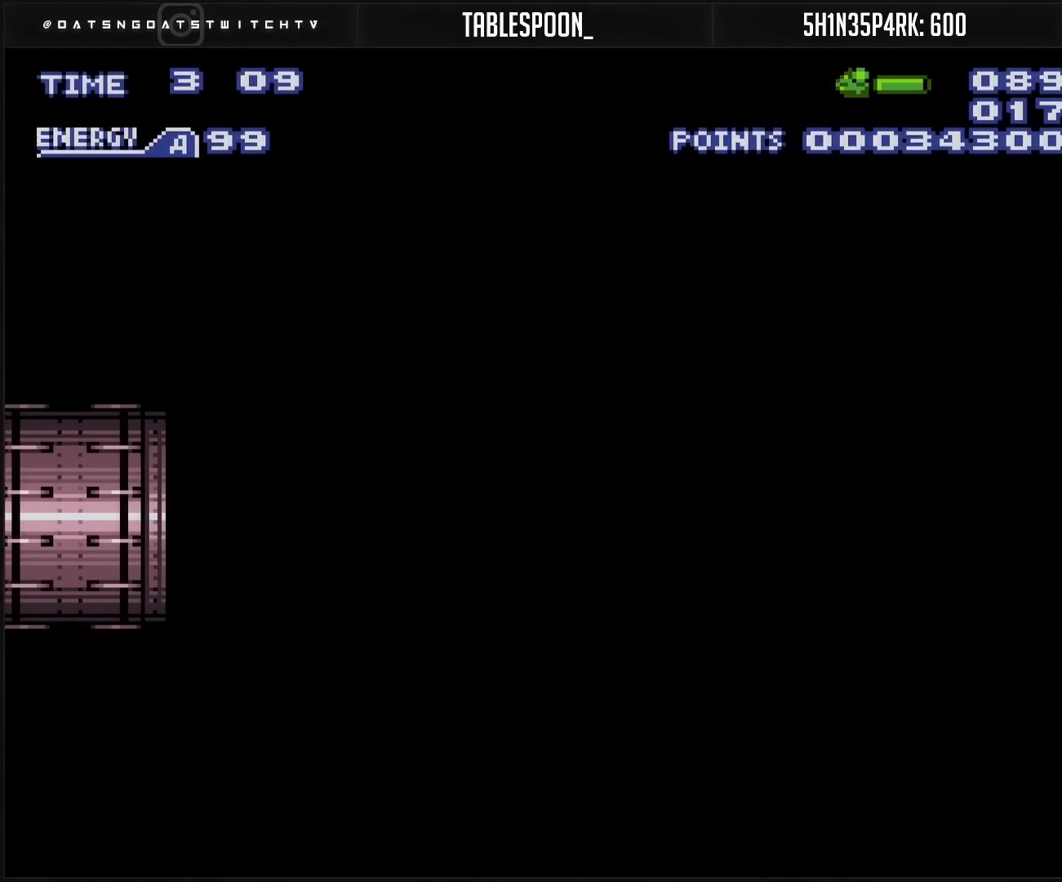
{"buttons": ["DPAD_LEFT"], "events": []}
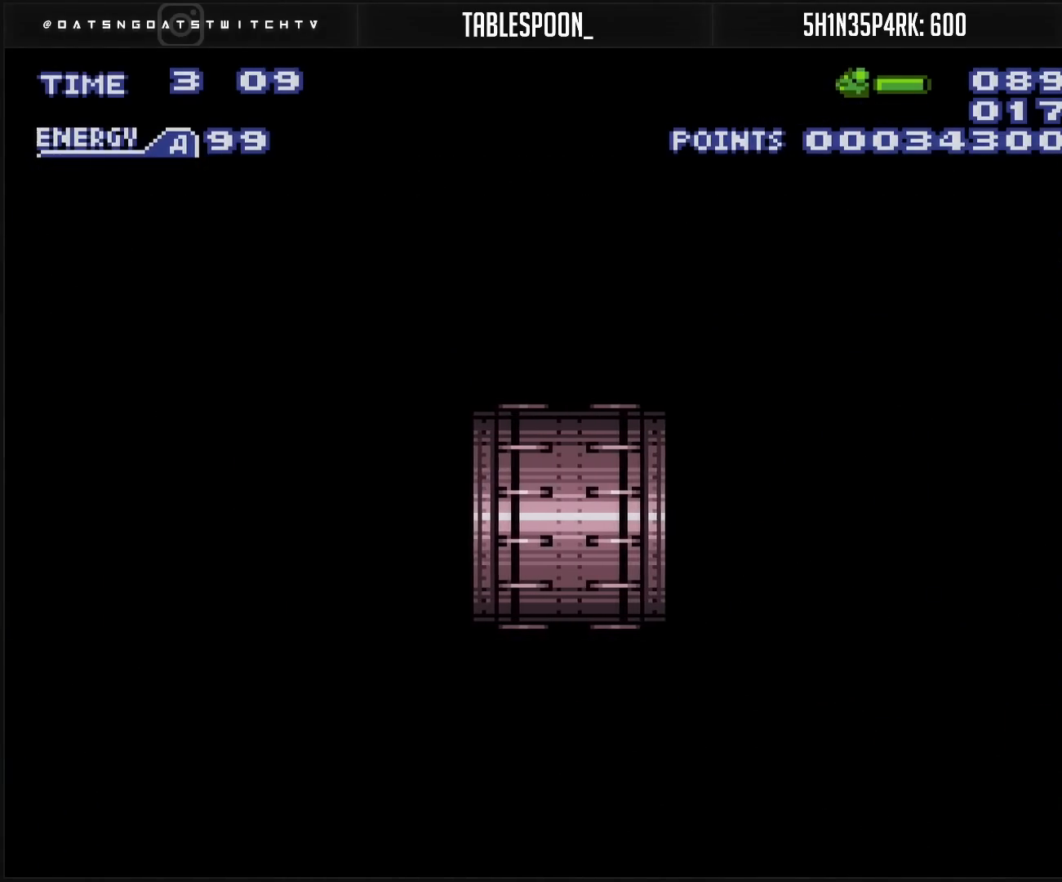
{"buttons": ["DPAD_LEFT"], "events": []}
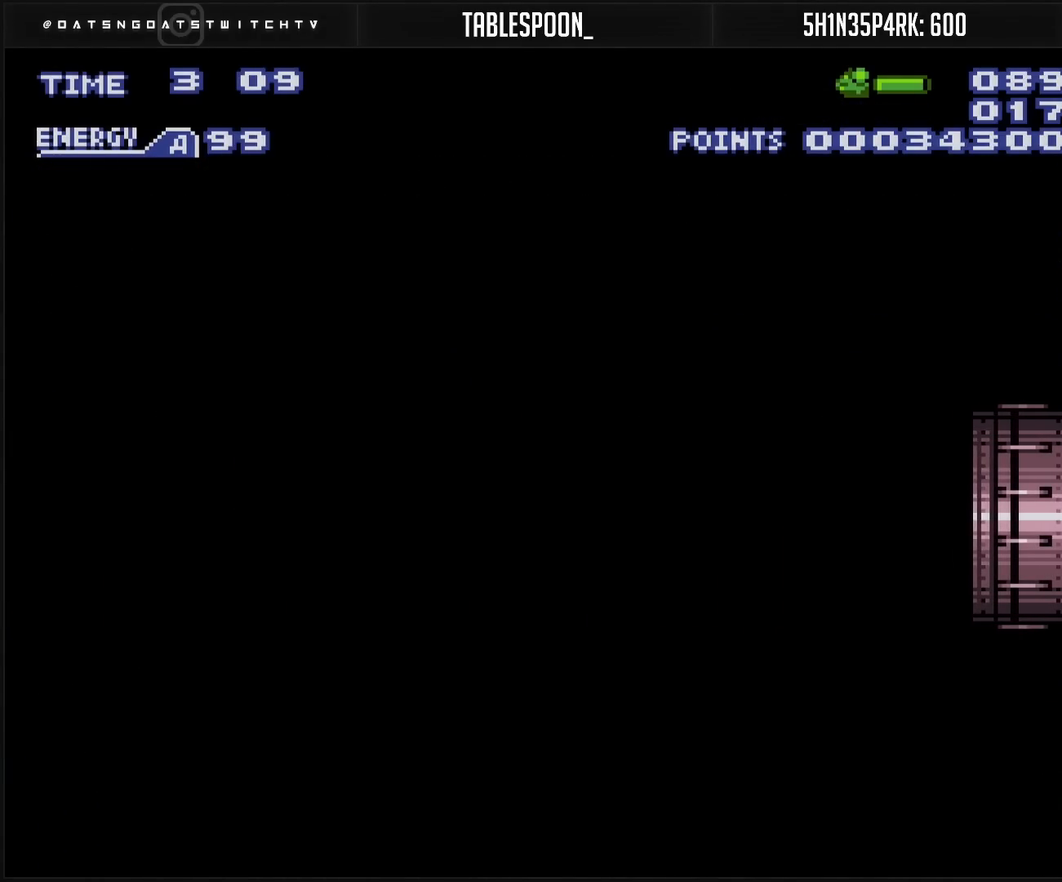
{"buttons": ["B", "DPAD_LEFT"], "events": [[83, "B", "down"], [133, "DPAD_LEFT", "up"], [483, "DPAD_LEFT", "down"]]}
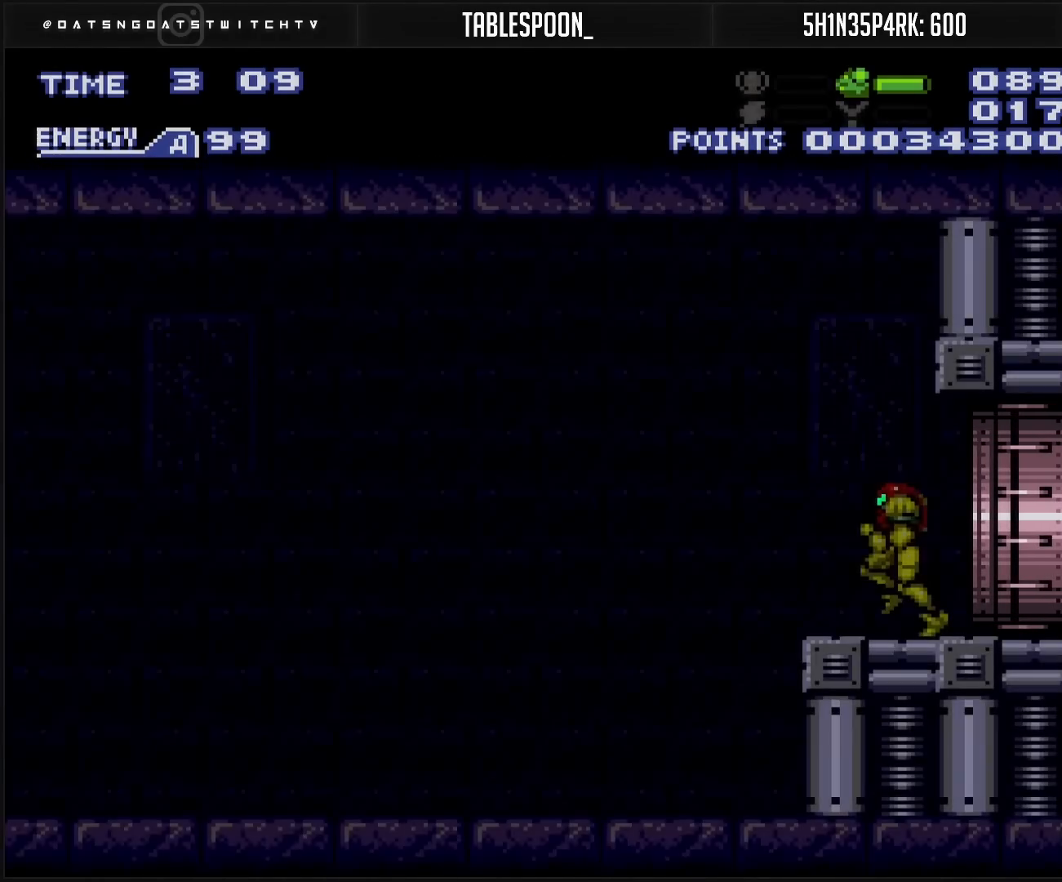
{"buttons": ["B", "DPAD_LEFT"], "events": [[467, "B", "up"], [483, "B", "down"]]}
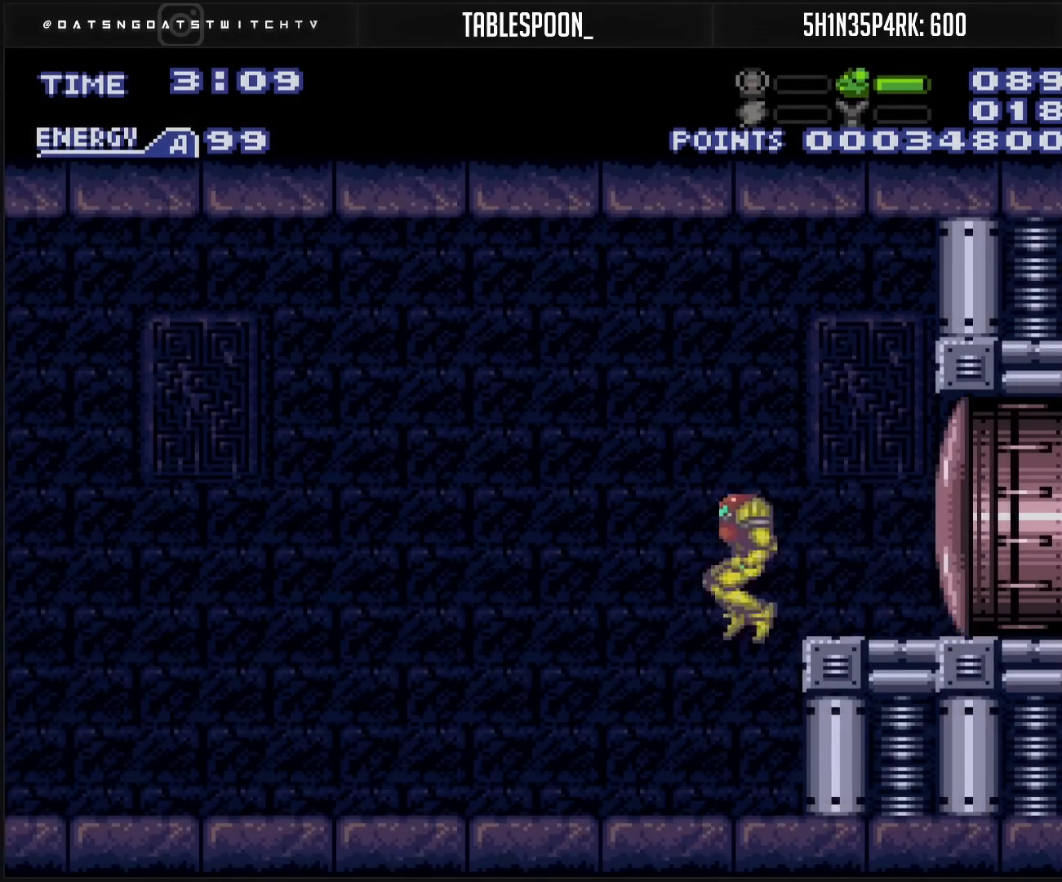
{"buttons": ["B", "R1", "DPAD_LEFT"], "events": [[167, "R1", "down"]]}